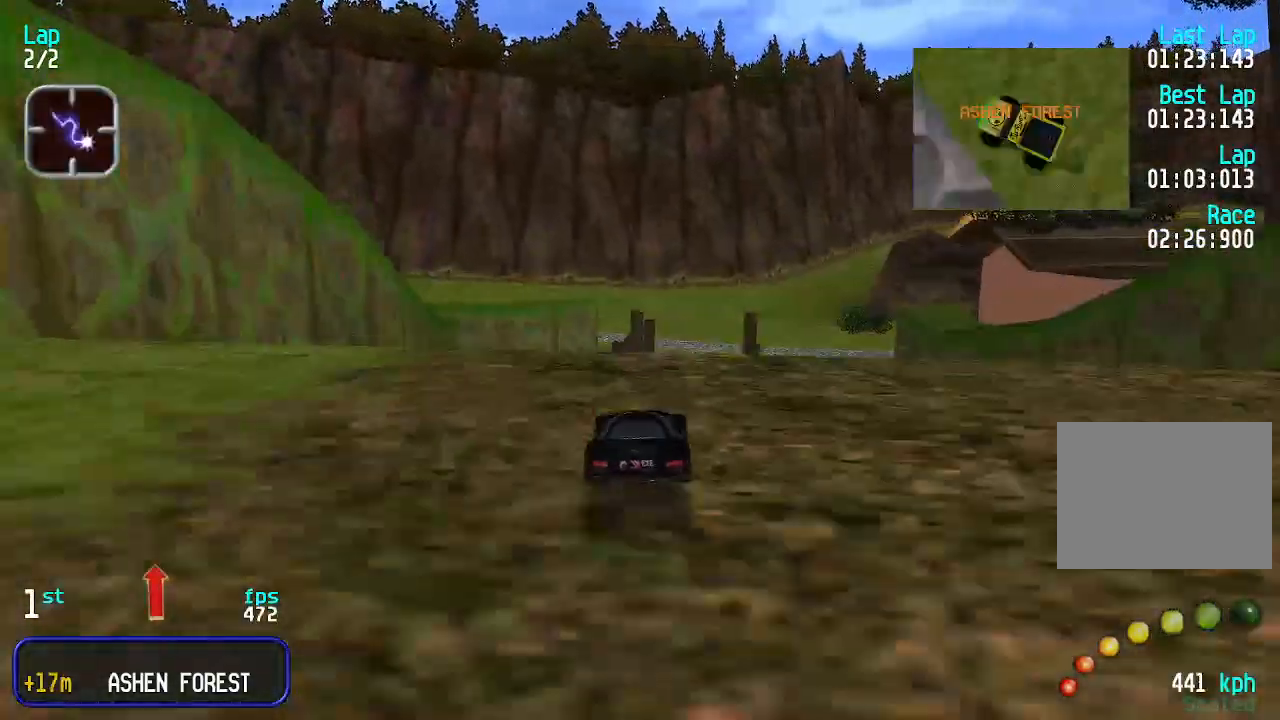
Gameplay with keyboard; each line is a JSON object with the keys held at the frame after it. "events" lists presses ("down") and releases ("up") of "down", "left", "right" and "up" between this image and that frame as [ms after this image, input, new state], when the widget could be followed in between. No other keys are recorded. Mouse input is not recorded.
{"keys": ["up"], "events": [[100, "up", "down"]]}
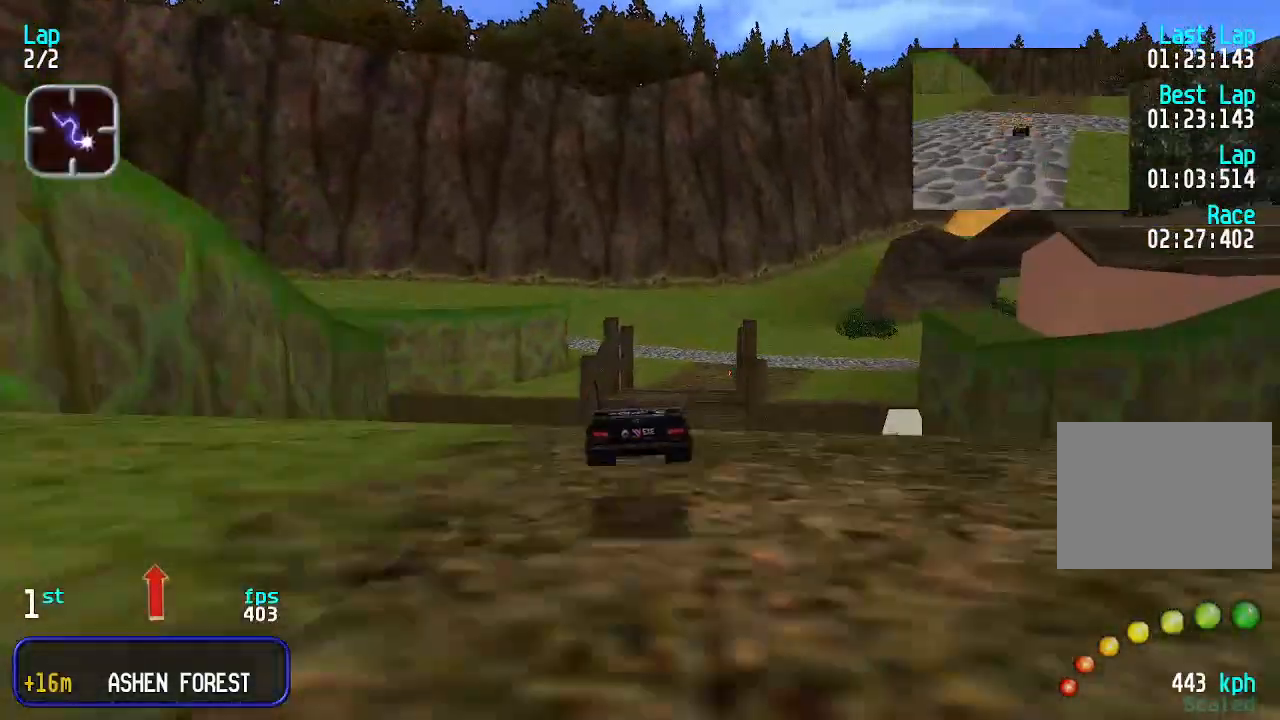
{"keys": ["up"], "events": []}
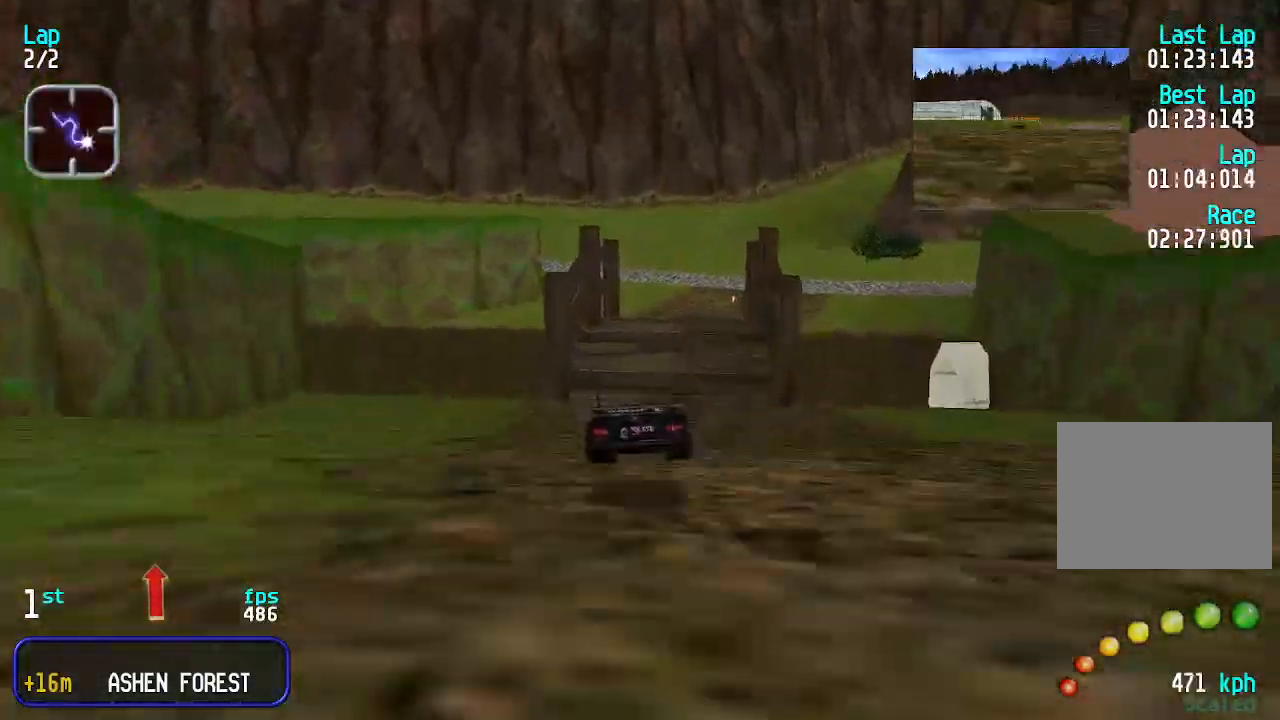
{"keys": ["up"], "events": [[266, "right", "down"], [300, "right", "up"]]}
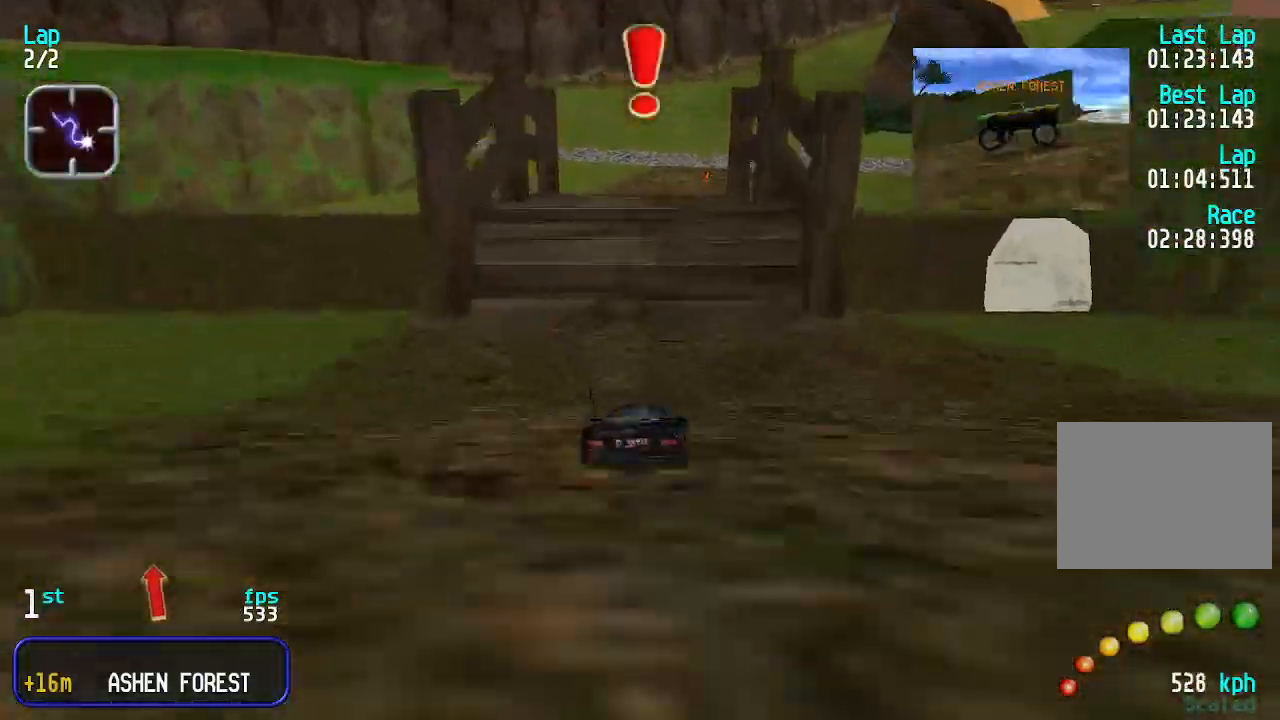
{"keys": ["down"], "events": [[366, "up", "up"], [500, "down", "down"]]}
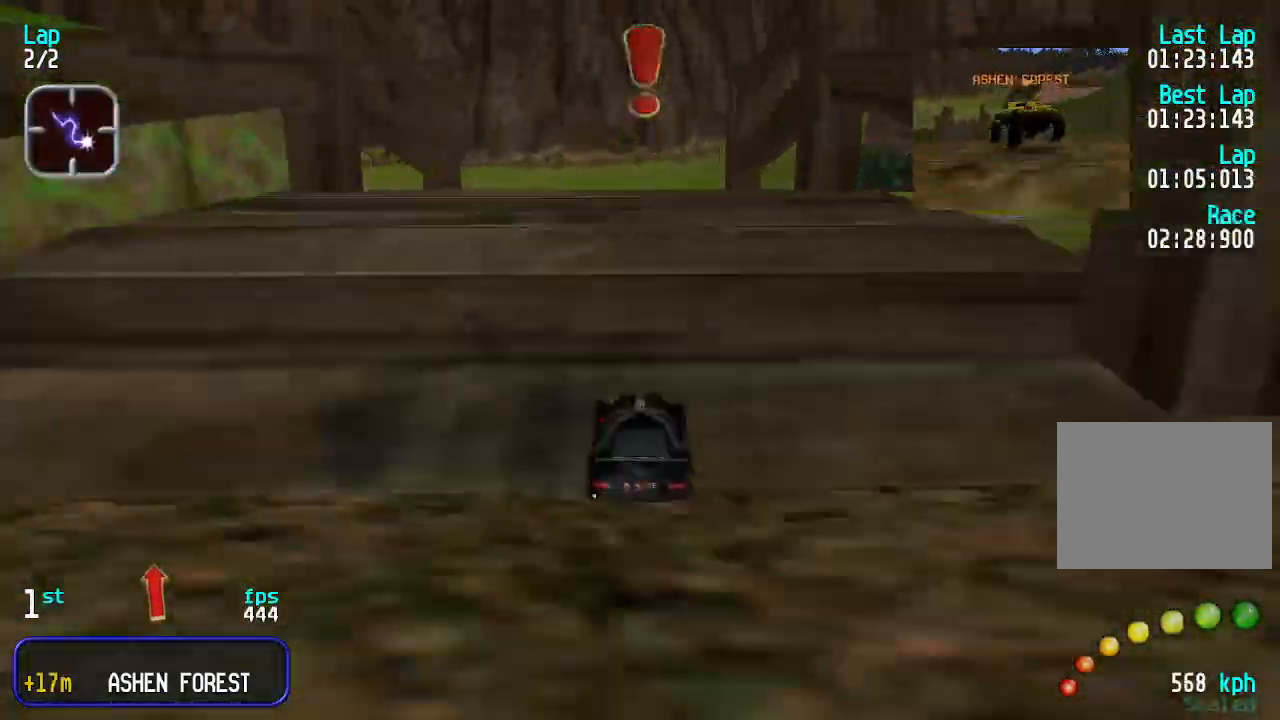
{"keys": ["up"], "events": [[66, "down", "up"], [200, "right", "down"], [233, "up", "down"], [300, "right", "up"]]}
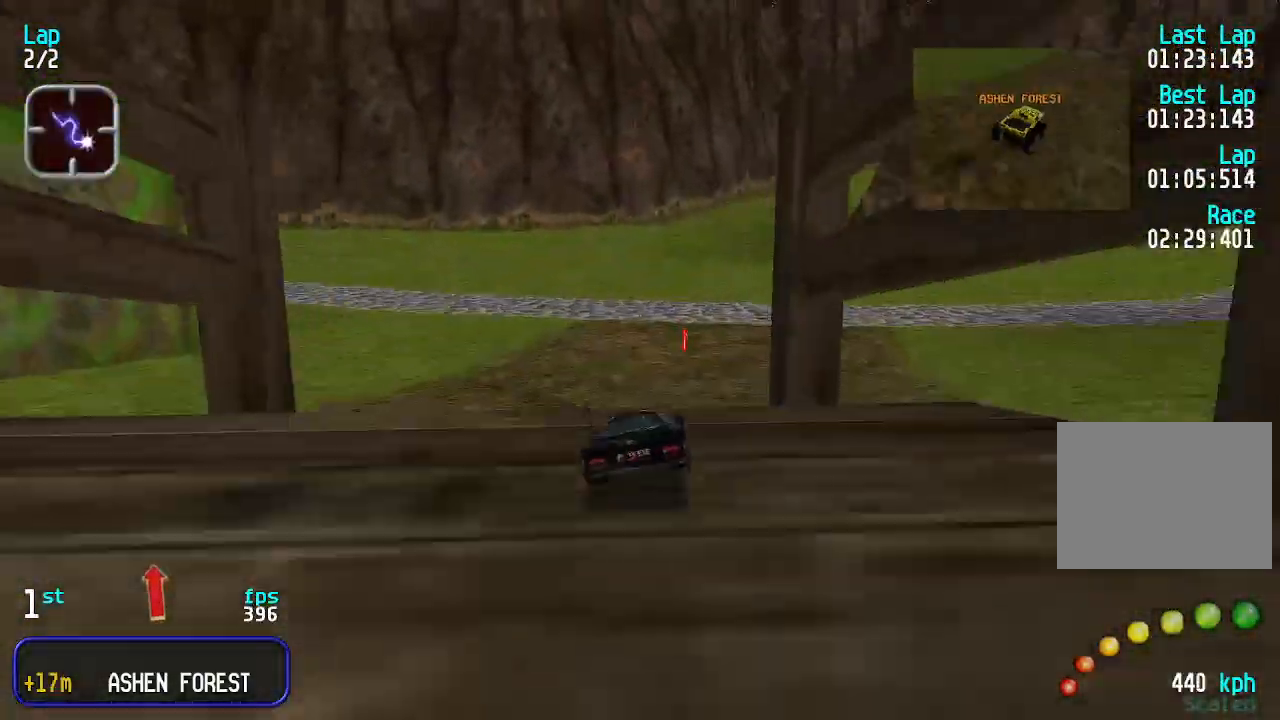
{"keys": ["right", "up"], "events": [[300, "right", "down"], [400, "right", "up"], [500, "right", "down"]]}
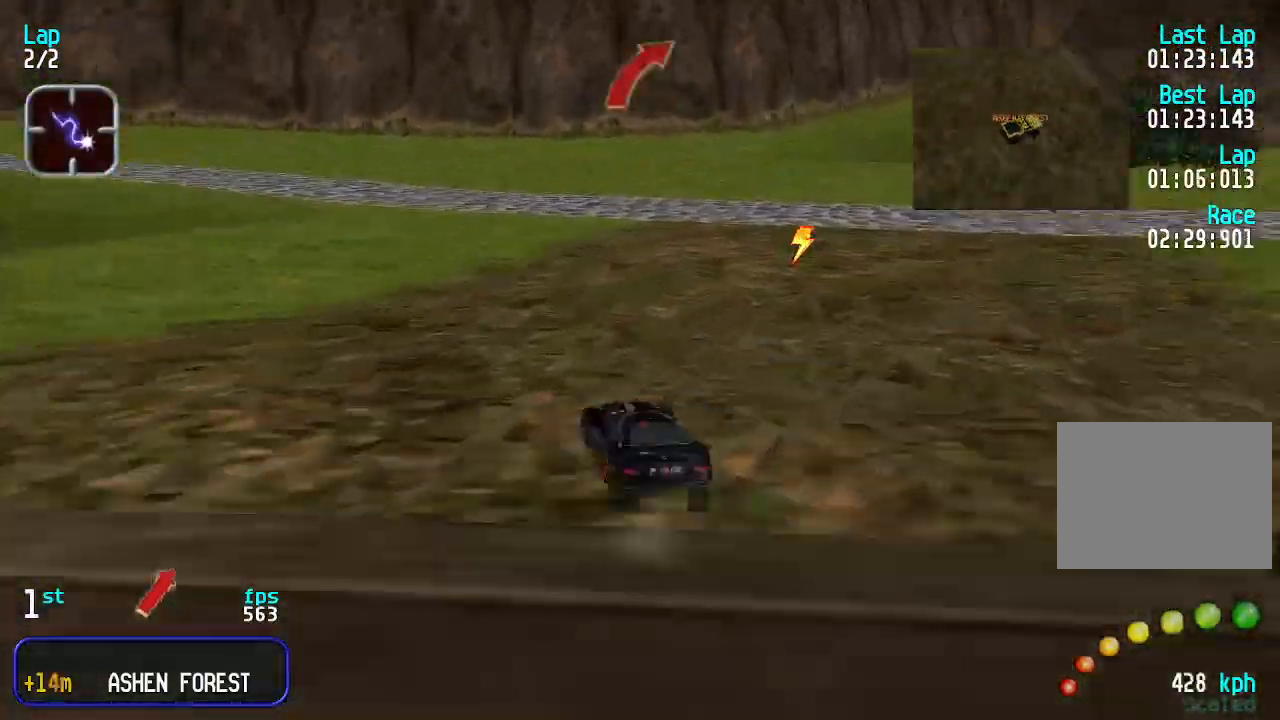
{"keys": ["up"], "events": [[100, "right", "up"], [200, "right", "down"], [266, "right", "up"], [333, "right", "down"], [500, "right", "up"]]}
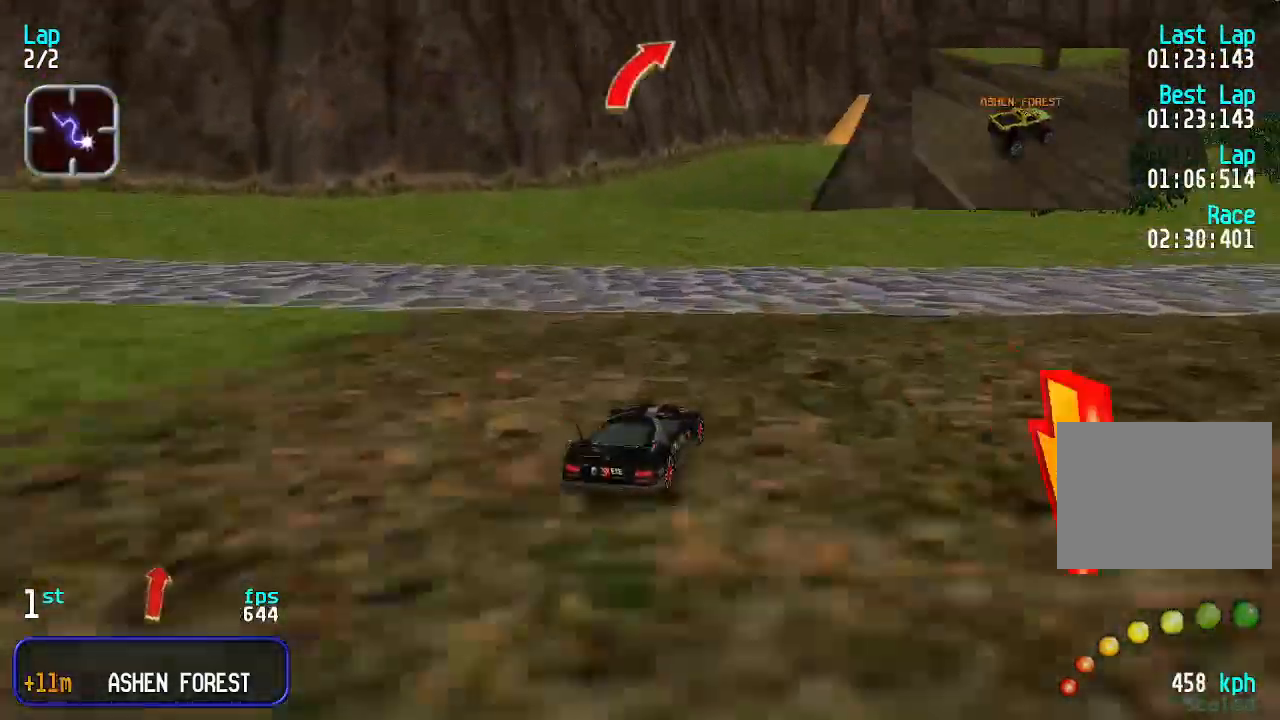
{"keys": ["right", "up"], "events": [[66, "right", "down"], [233, "right", "up"], [300, "right", "down"], [433, "right", "up"], [466, "right", "down"]]}
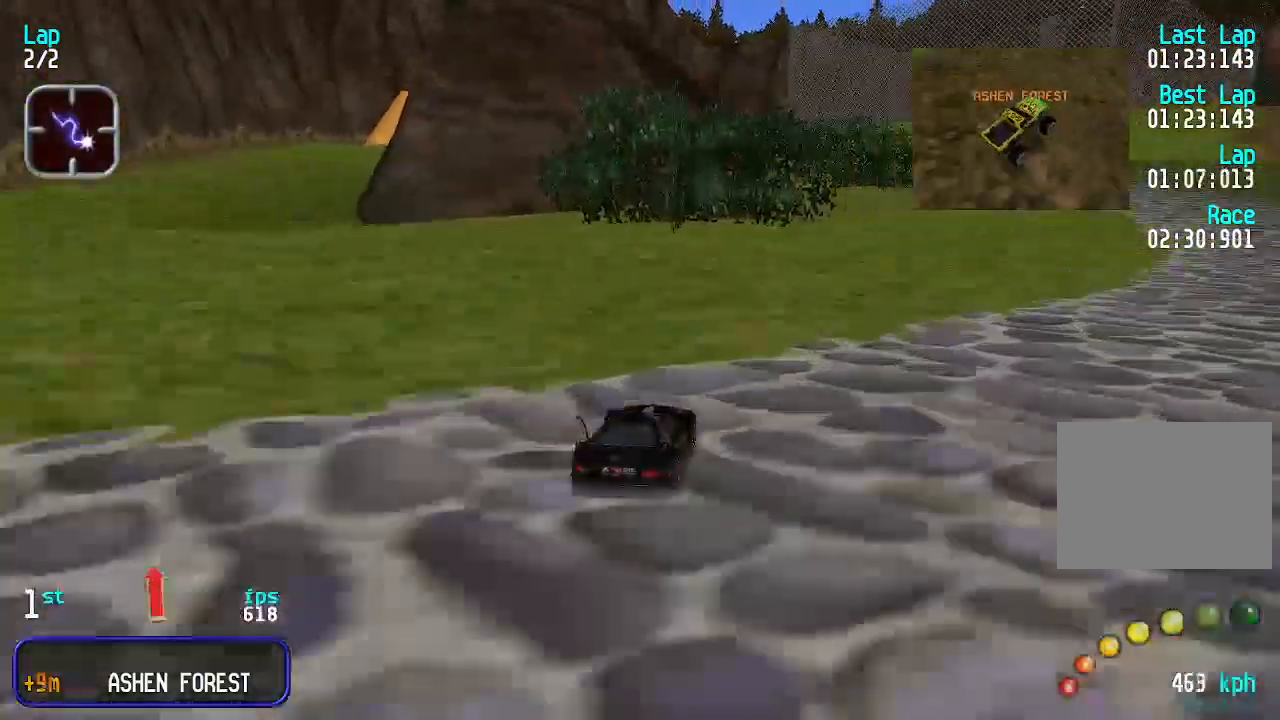
{"keys": ["up"], "events": [[66, "right", "up"], [166, "right", "down"], [233, "right", "up"], [400, "left", "down"], [466, "left", "up"]]}
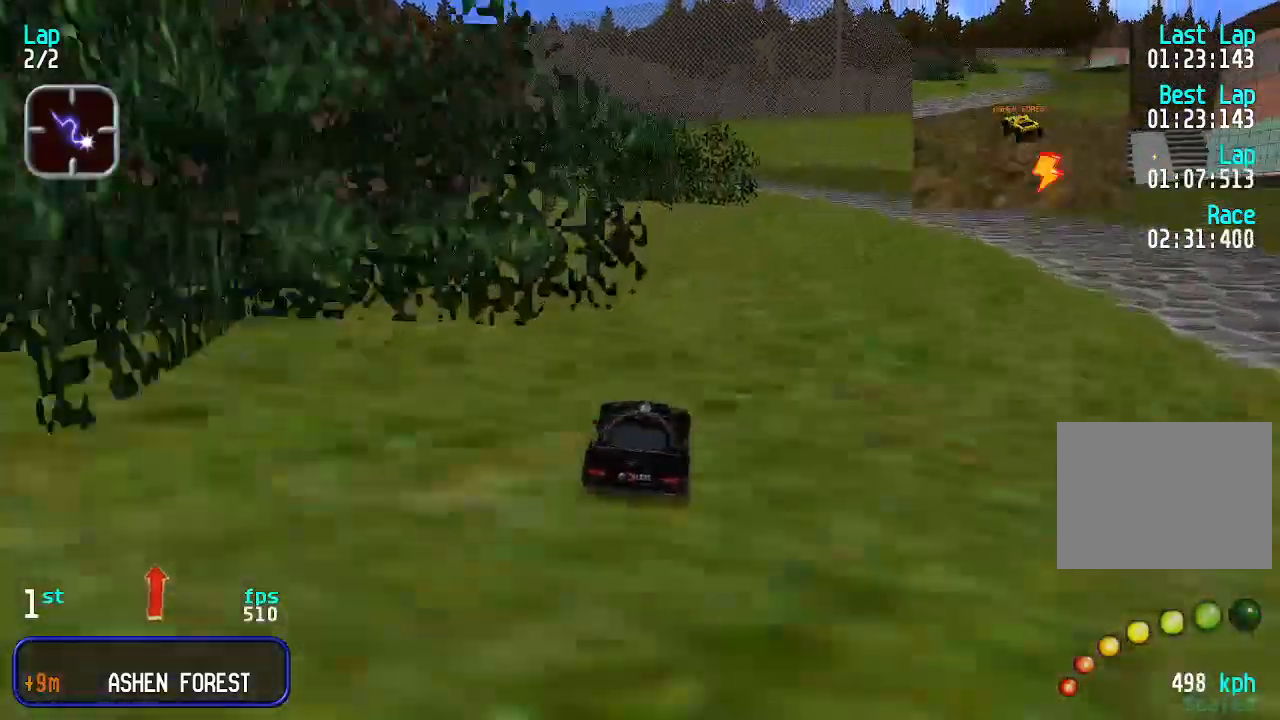
{"keys": ["up"], "events": [[233, "left", "down"], [333, "left", "up"], [400, "left", "down"], [466, "left", "up"]]}
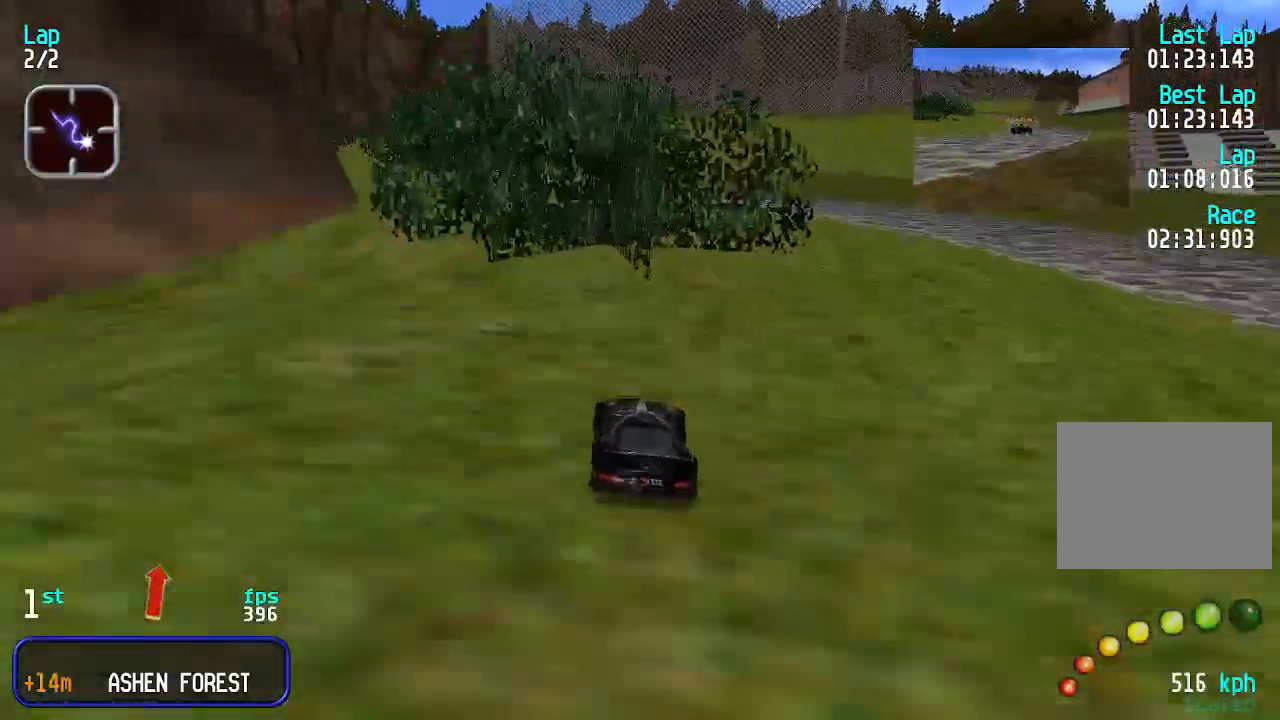
{"keys": ["up"], "events": [[100, "left", "down"], [166, "left", "up"], [233, "left", "down"], [300, "left", "up"], [433, "left", "down"], [466, "left", "up"]]}
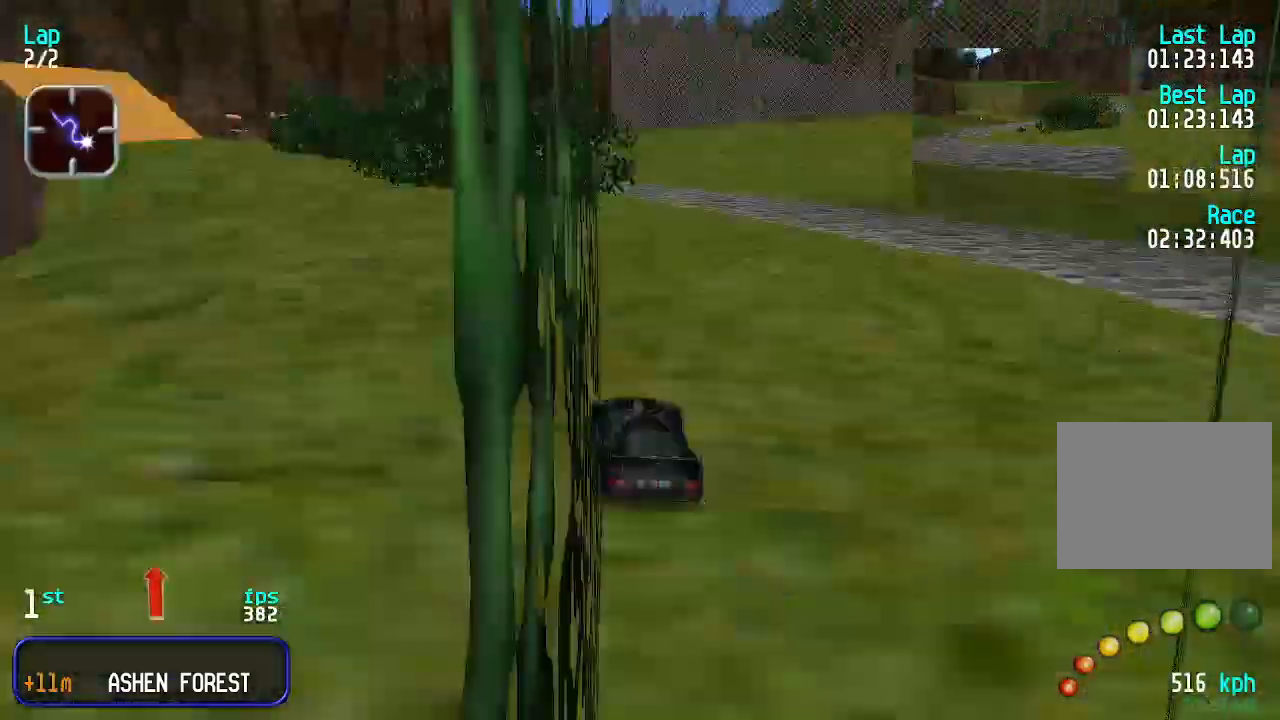
{"keys": ["up"], "events": [[66, "left", "down"], [133, "left", "up"], [266, "left", "down"], [300, "left", "up"], [400, "left", "down"], [433, "left", "up"]]}
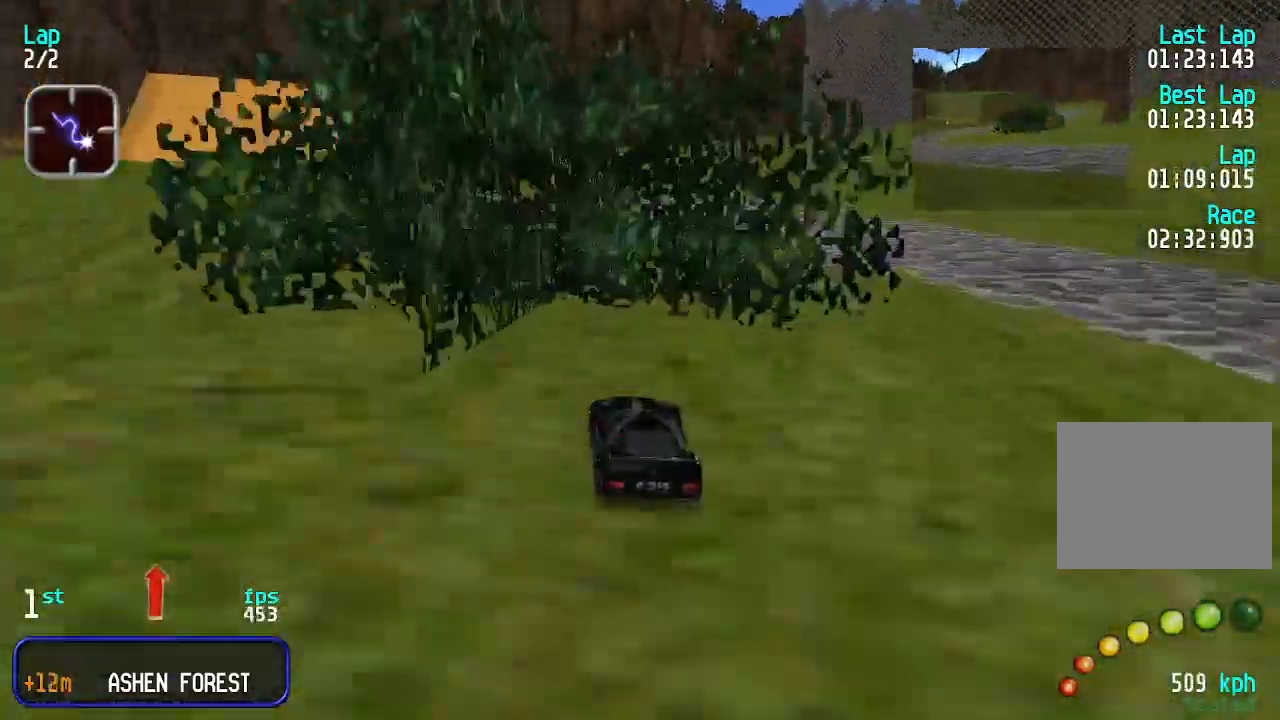
{"keys": ["up"], "events": [[366, "left", "down"], [400, "left", "up"]]}
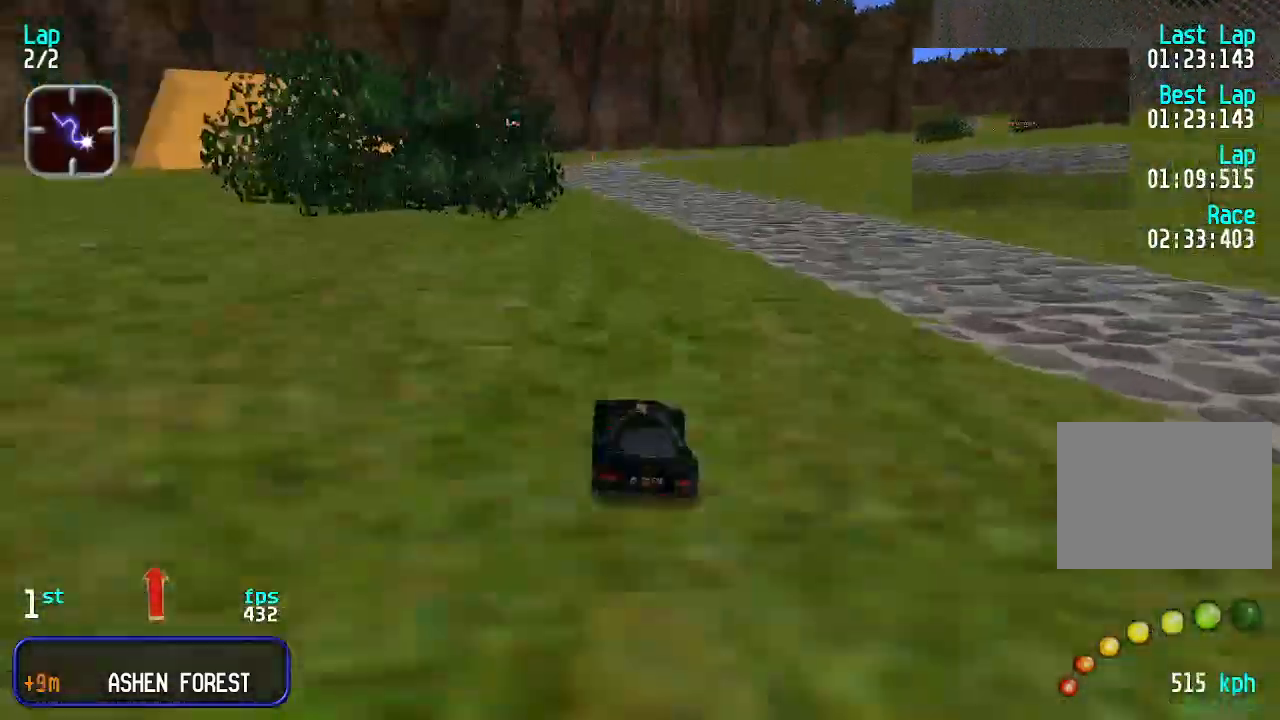
{"keys": ["up"], "events": []}
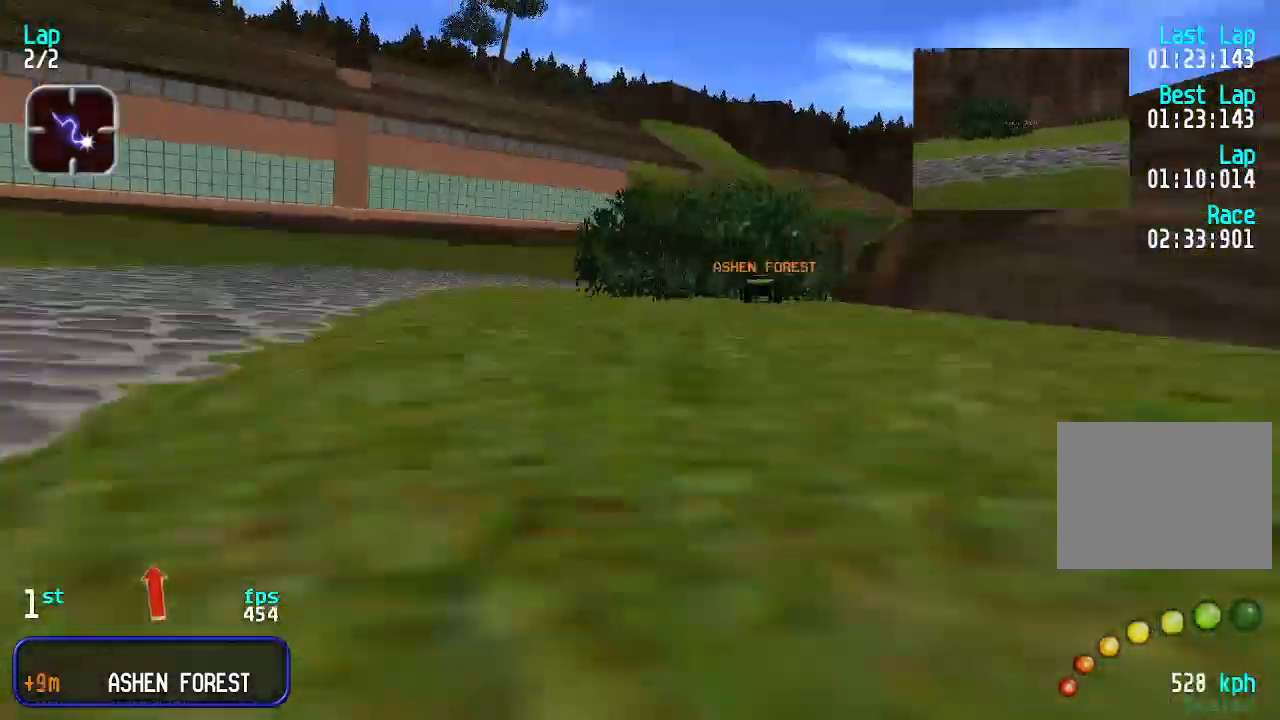
{"keys": ["up"], "events": [[333, "right", "down"], [400, "right", "up"]]}
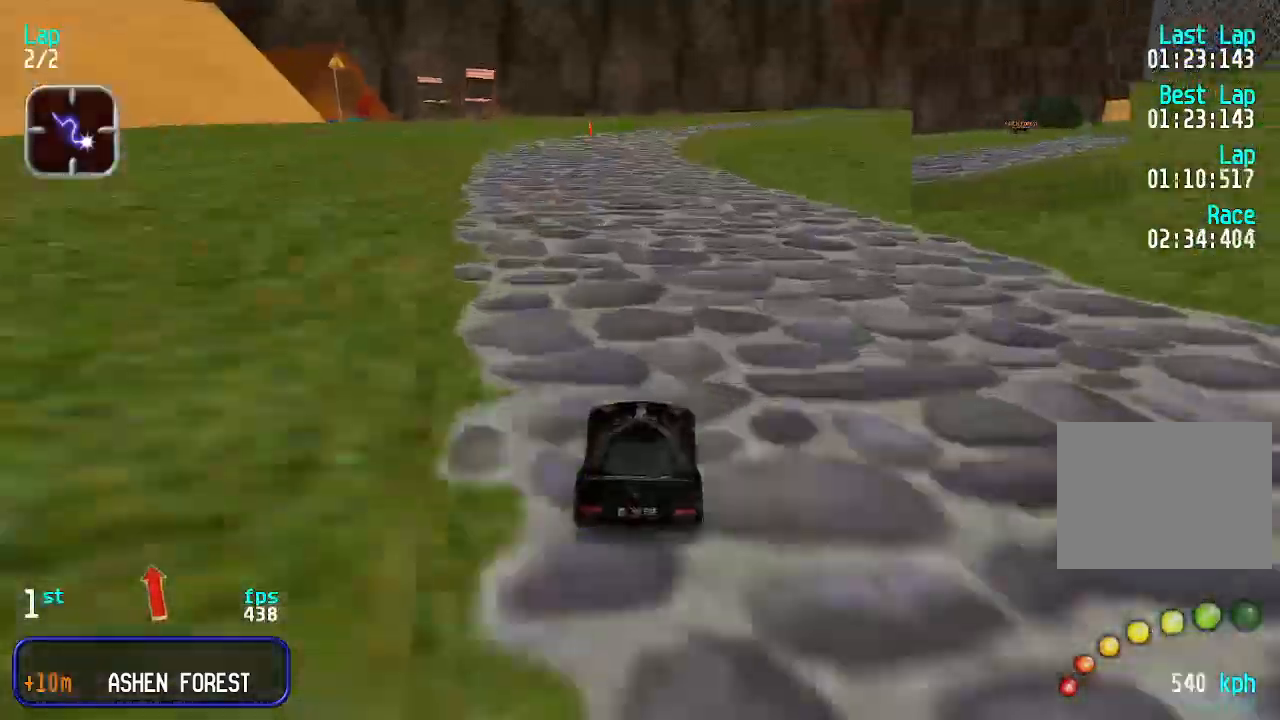
{"keys": ["right", "up"], "events": [[133, "right", "down"], [166, "right", "up"], [333, "right", "down"], [366, "right", "up"], [500, "right", "down"]]}
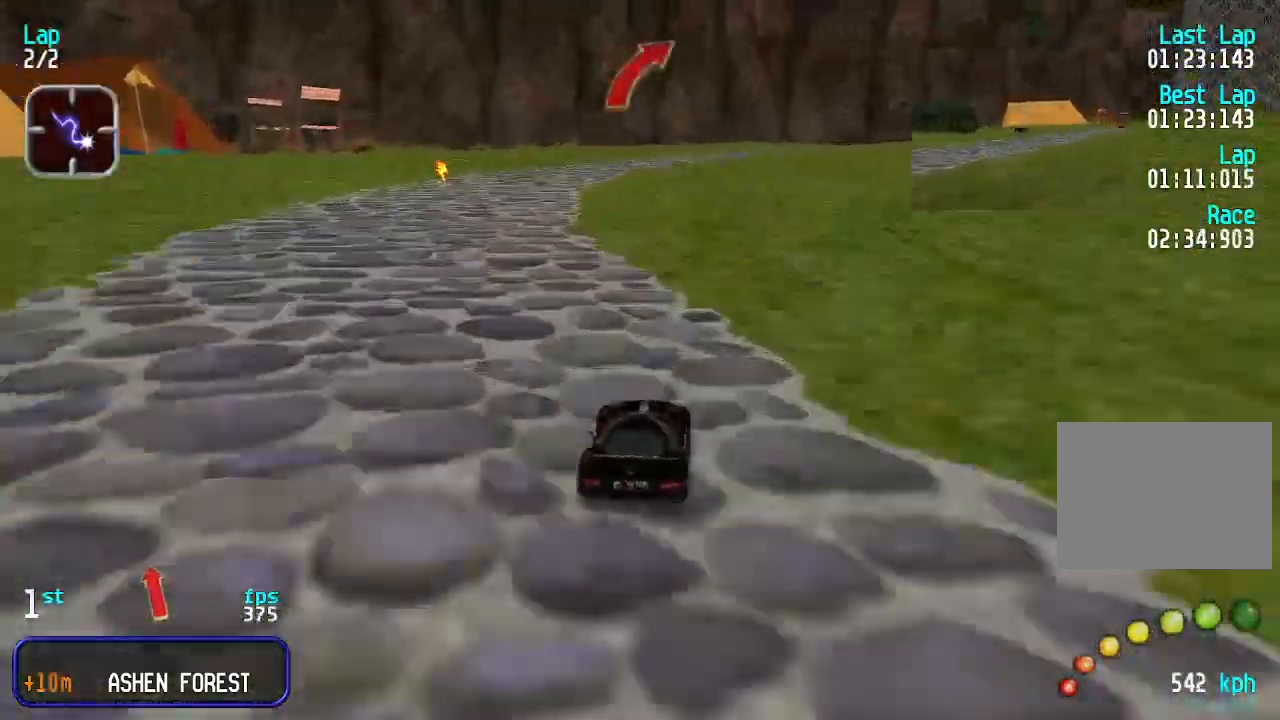
{"keys": ["right", "up"], "events": [[66, "right", "up"], [200, "right", "down"], [233, "right", "up"], [333, "right", "down"], [366, "right", "up"], [466, "right", "down"]]}
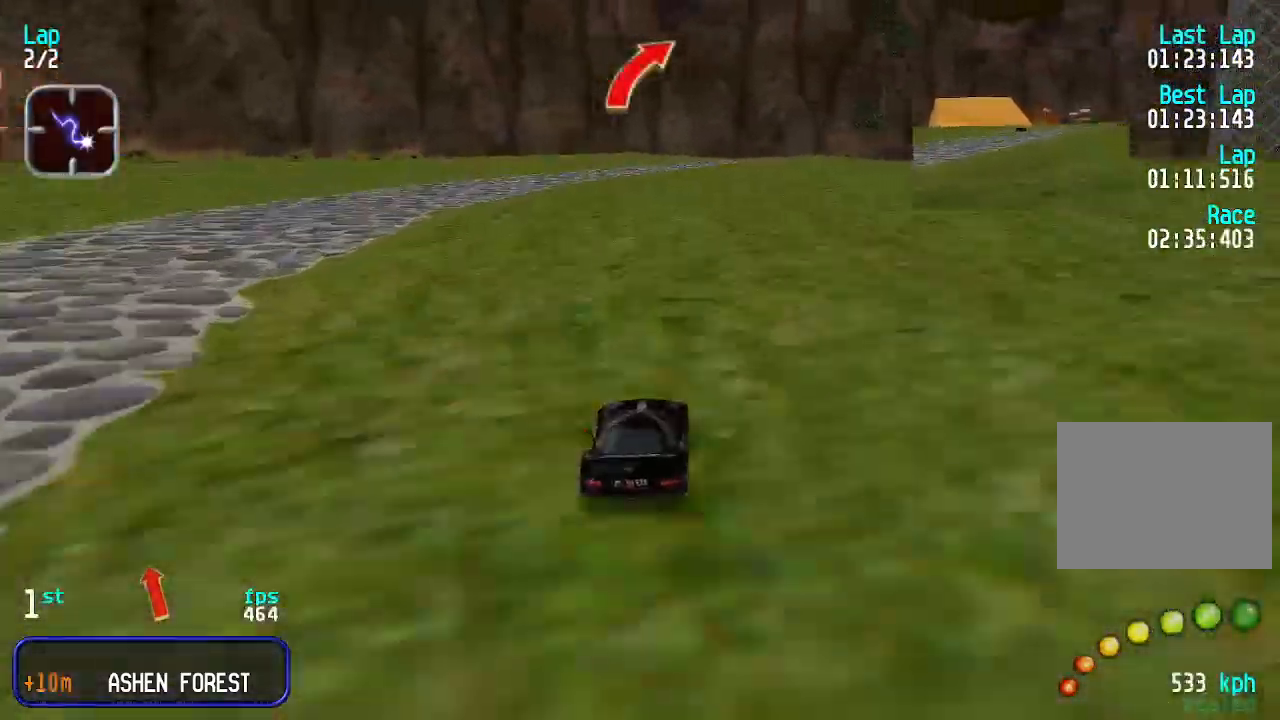
{"keys": ["up"], "events": [[33, "right", "up"], [133, "right", "down"], [166, "right", "up"], [300, "right", "down"], [366, "right", "up"]]}
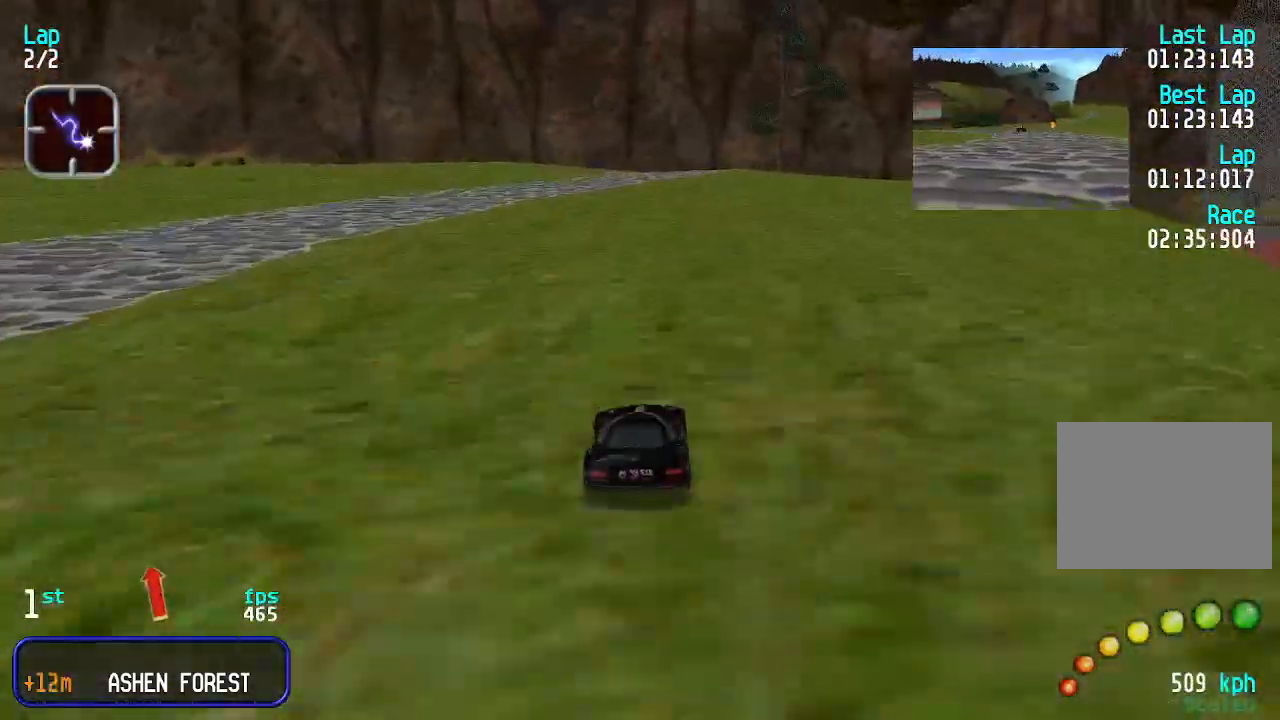
{"keys": ["up"], "events": [[333, "right", "down"], [366, "right", "up"], [466, "right", "down"], [500, "right", "up"]]}
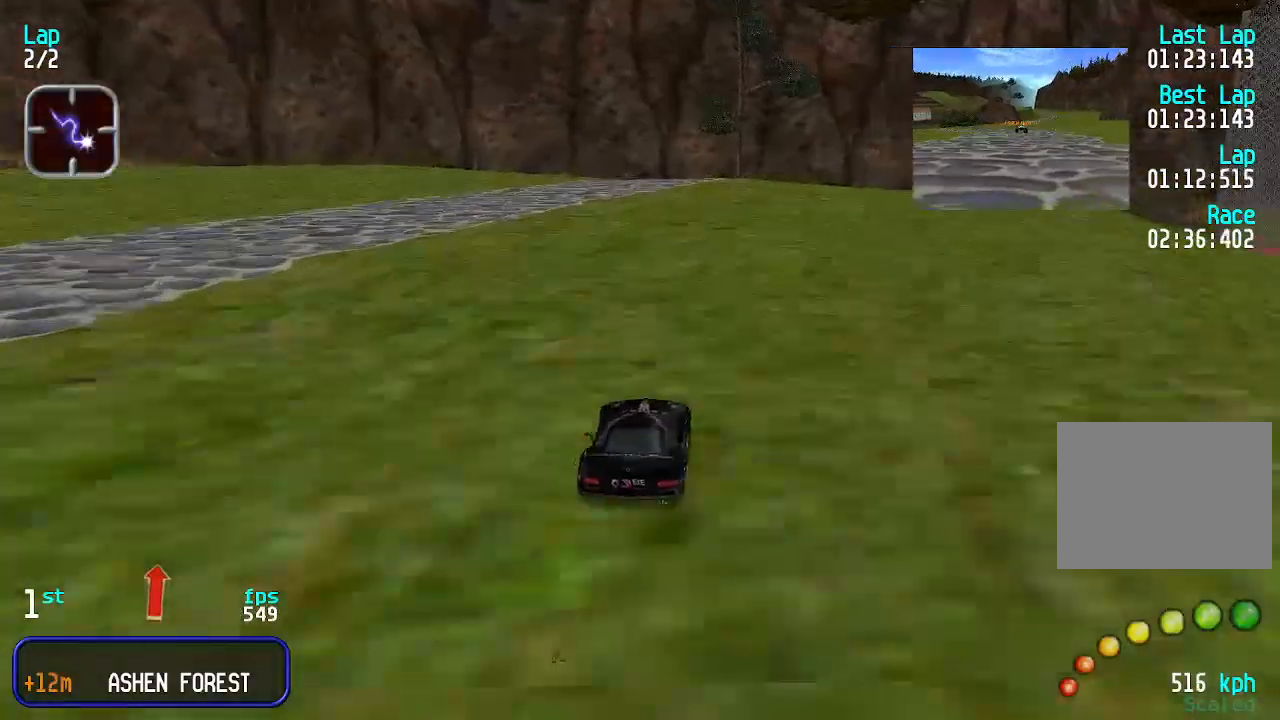
{"keys": ["up"], "events": []}
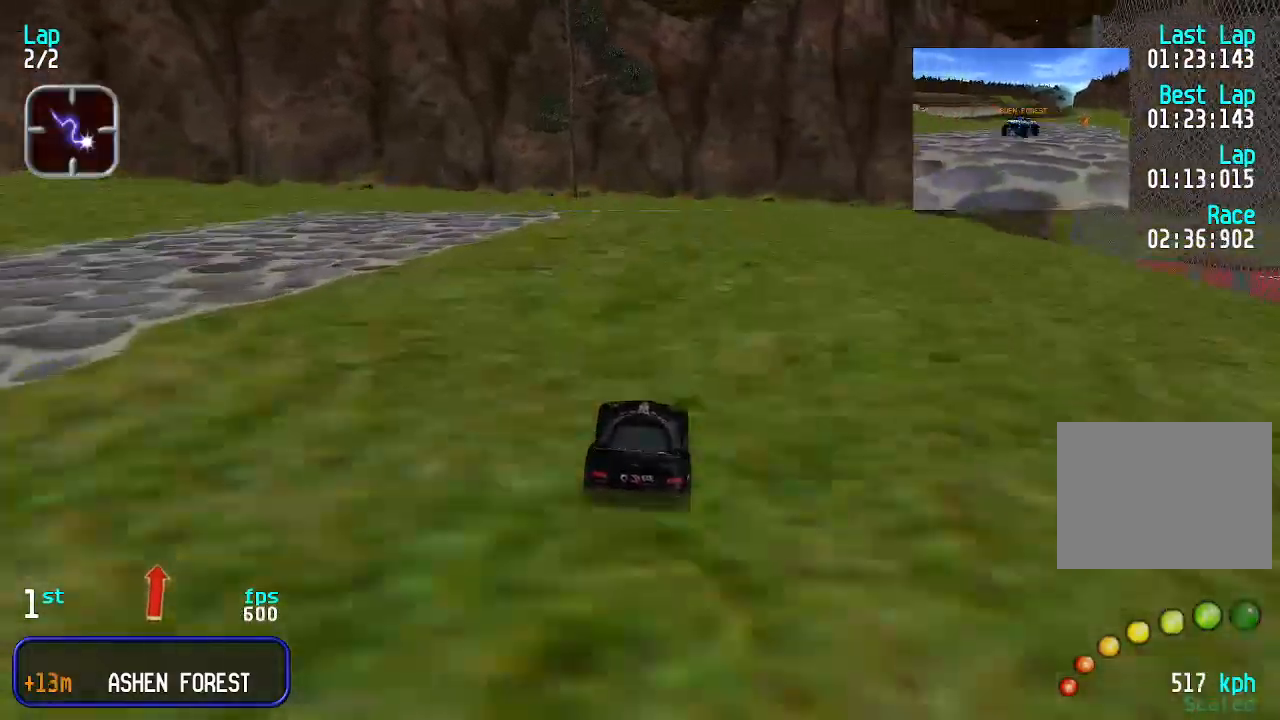
{"keys": ["up"], "events": [[300, "right", "down"], [366, "right", "up"], [433, "right", "down"], [500, "right", "up"]]}
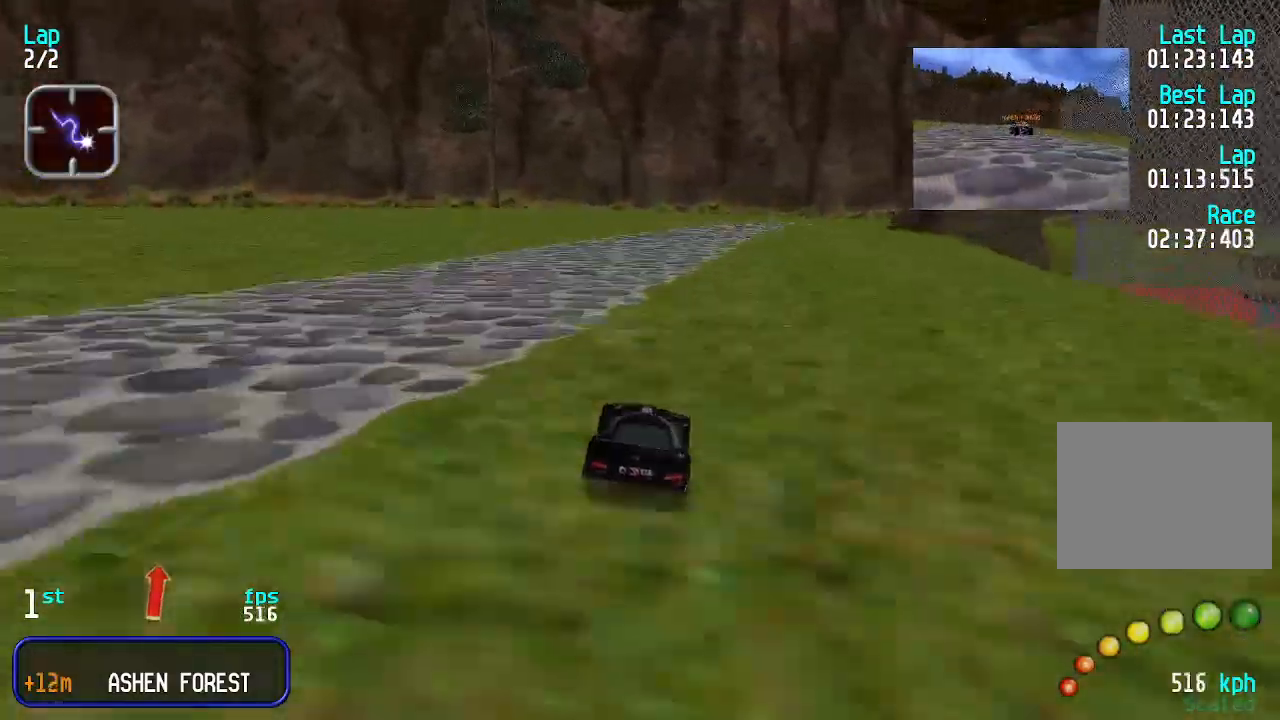
{"keys": ["up"], "events": [[400, "right", "down"], [466, "right", "up"]]}
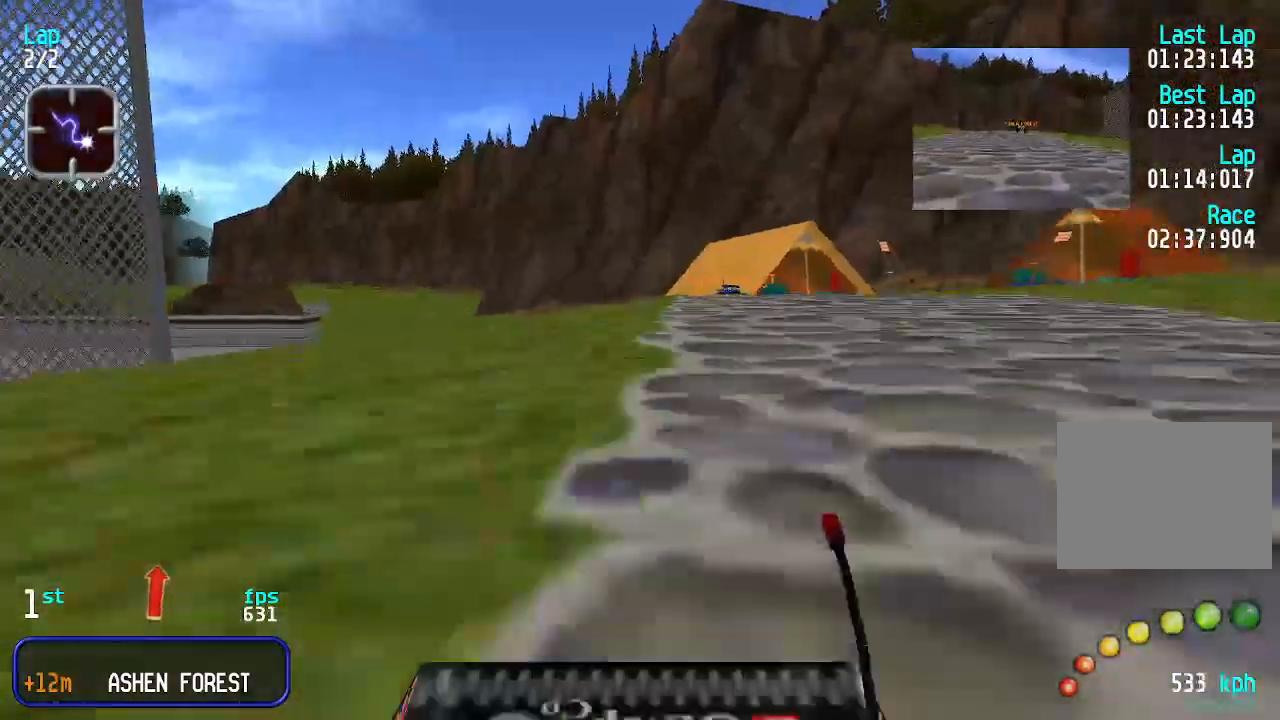
{"keys": ["right", "up"], "events": [[466, "right", "down"]]}
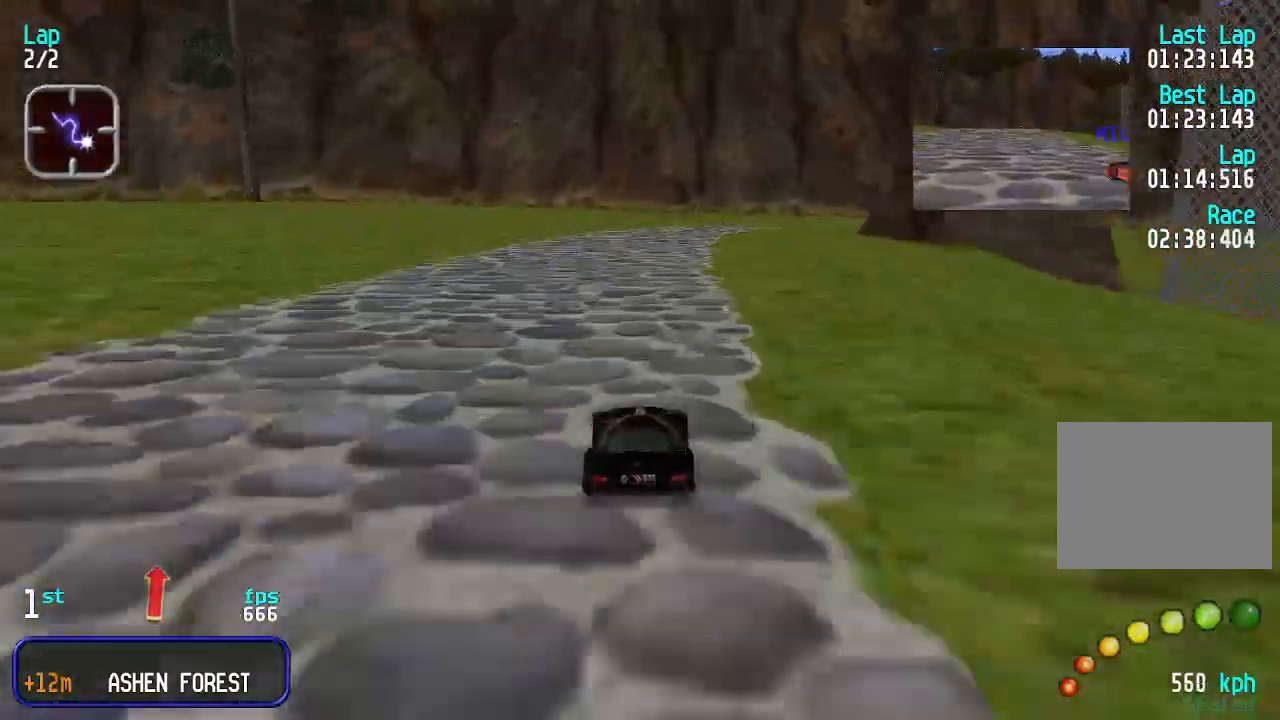
{"keys": ["up"], "events": [[33, "right", "up"], [333, "right", "down"], [400, "right", "up"]]}
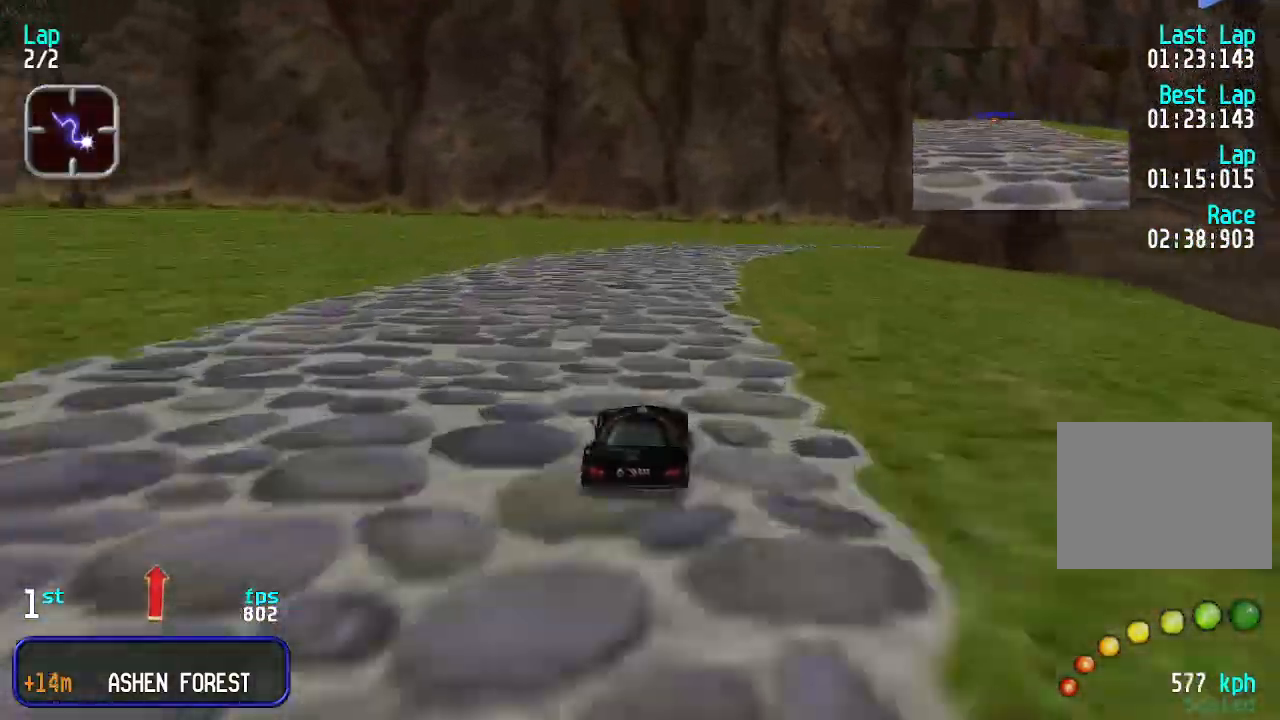
{"keys": ["up"], "events": [[33, "right", "down"], [66, "right", "up"], [166, "right", "down"], [233, "right", "up"], [333, "right", "down"], [366, "right", "up"], [466, "right", "down"], [500, "right", "up"]]}
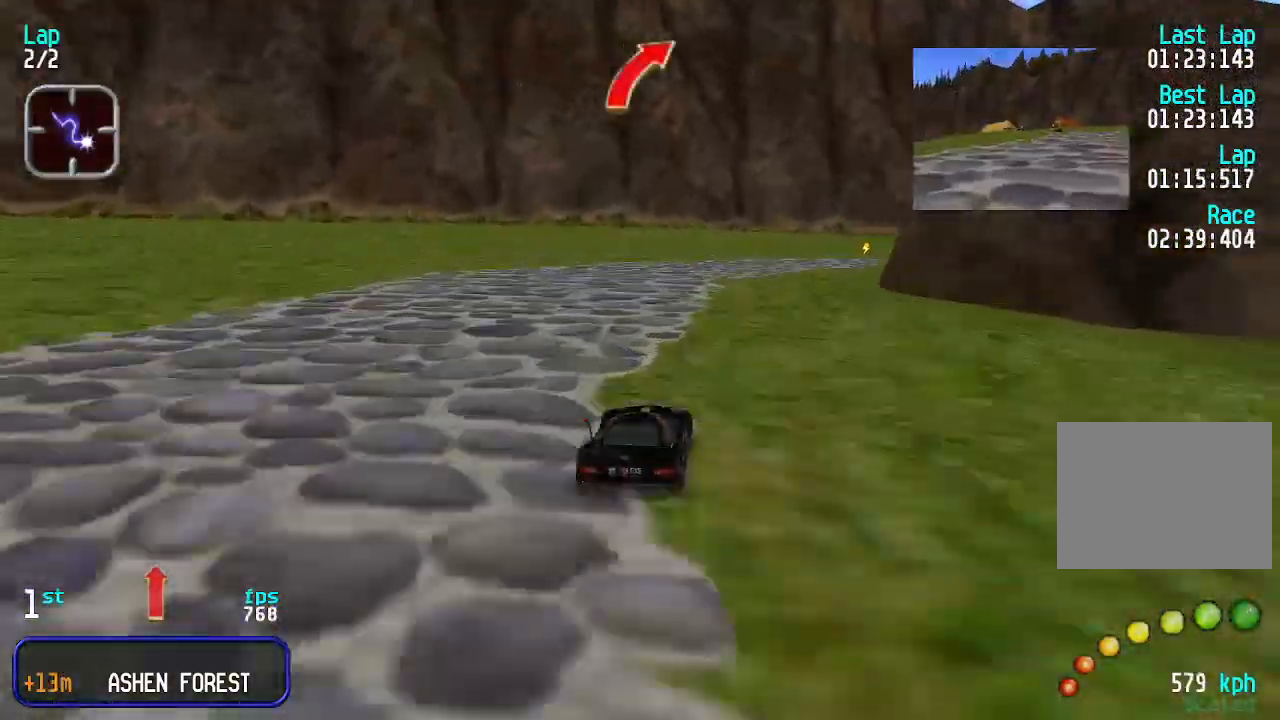
{"keys": ["up"], "events": [[133, "right", "down"], [200, "right", "up"], [300, "right", "down"], [333, "right", "up"], [433, "right", "down"], [466, "right", "up"]]}
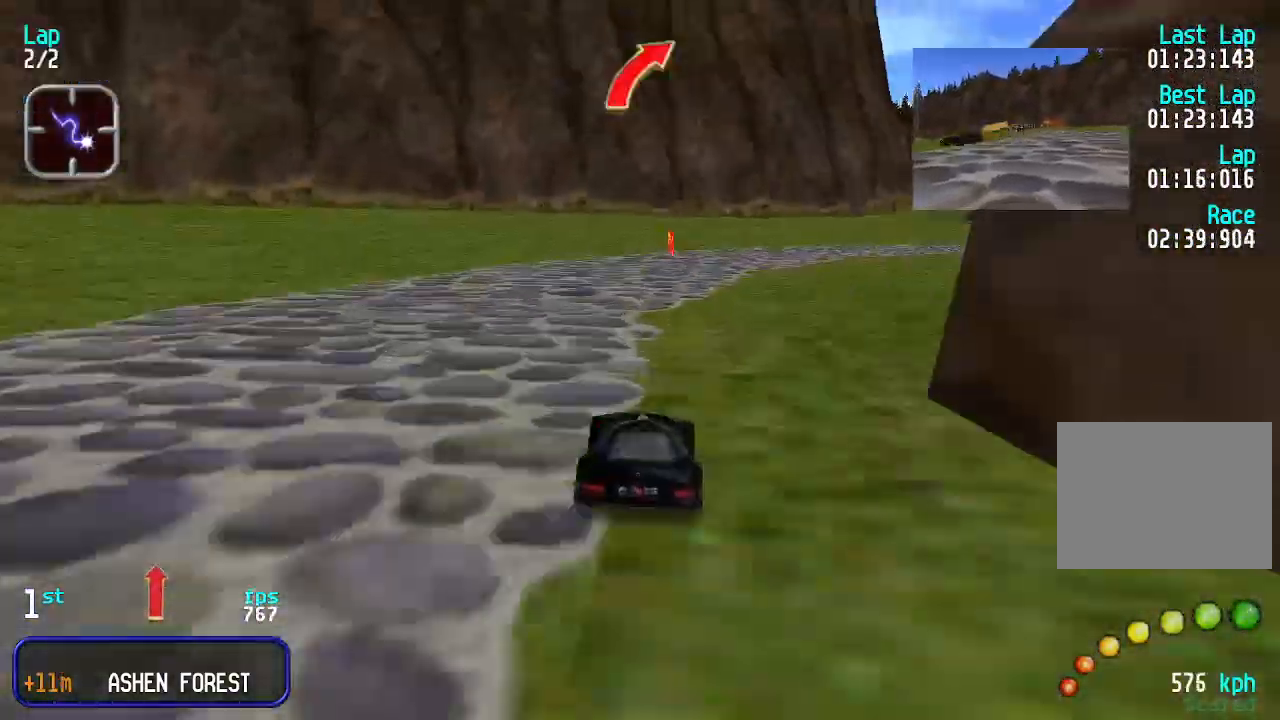
{"keys": ["up"], "events": [[66, "right", "down"], [100, "right", "up"], [233, "right", "down"], [266, "right", "up"], [400, "right", "down"], [466, "right", "up"]]}
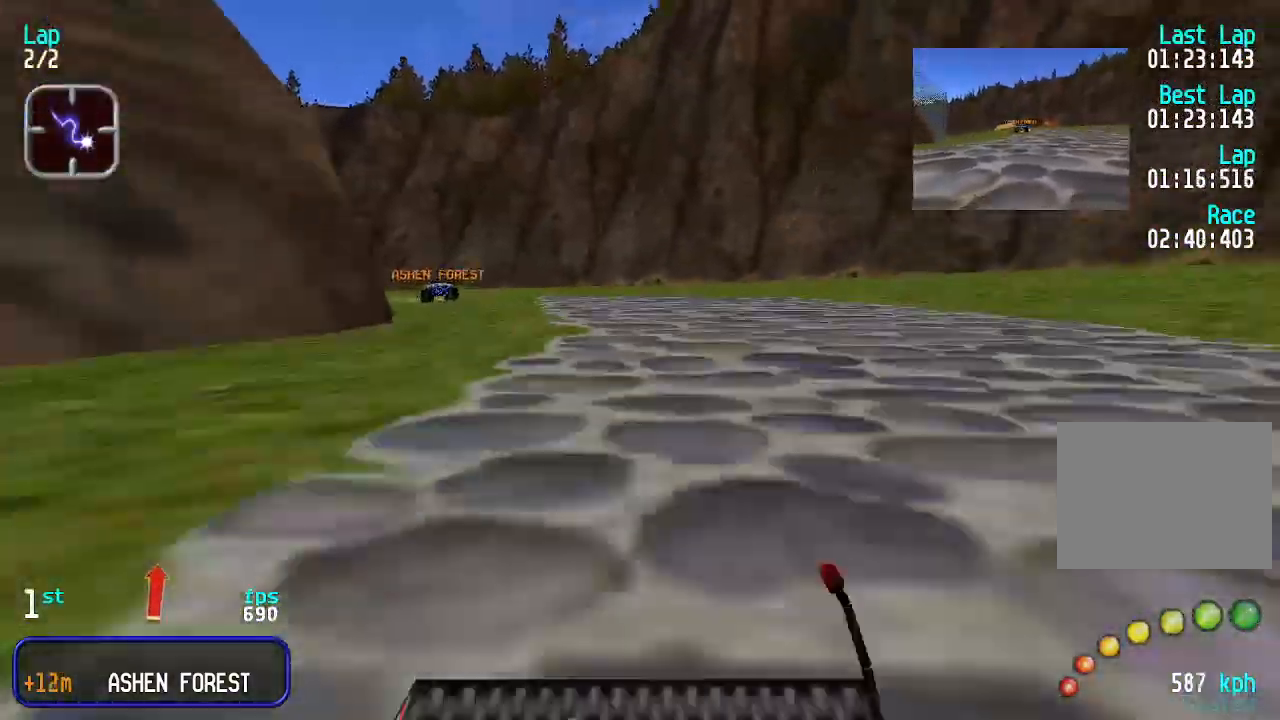
{"keys": ["up"], "events": [[33, "right", "down"], [100, "right", "up"], [233, "right", "down"], [266, "right", "up"]]}
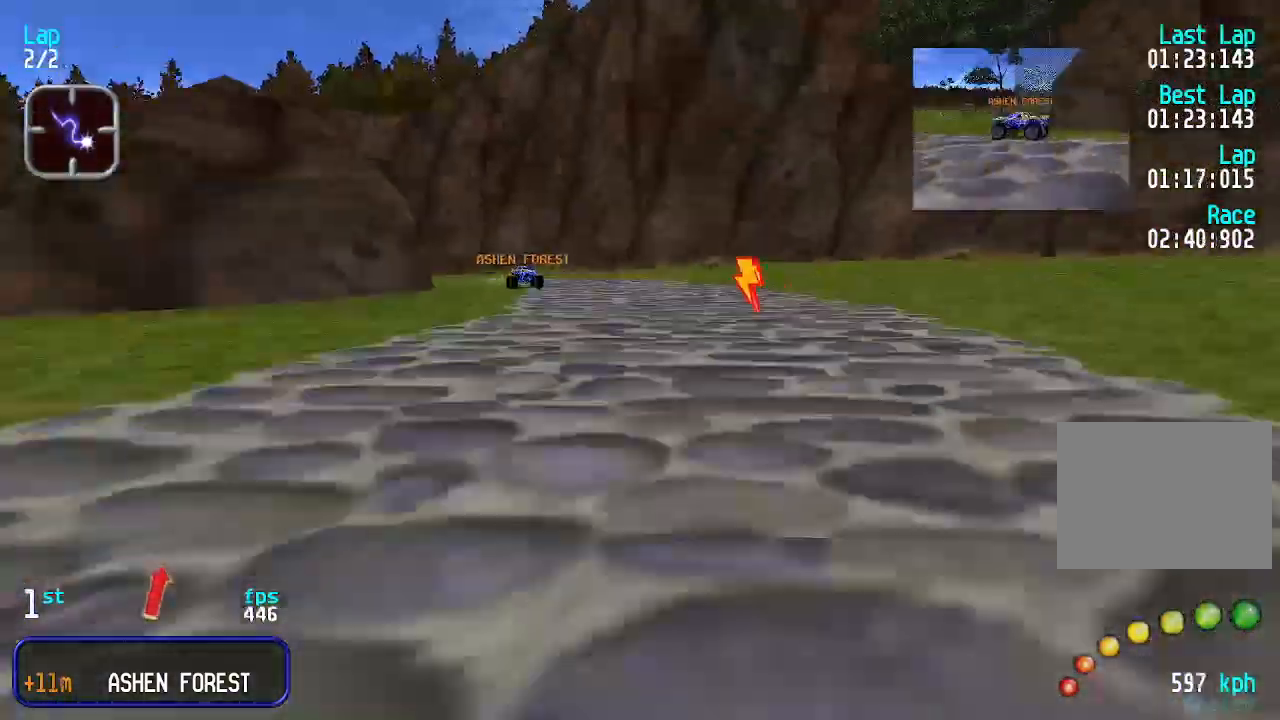
{"keys": ["up"], "events": []}